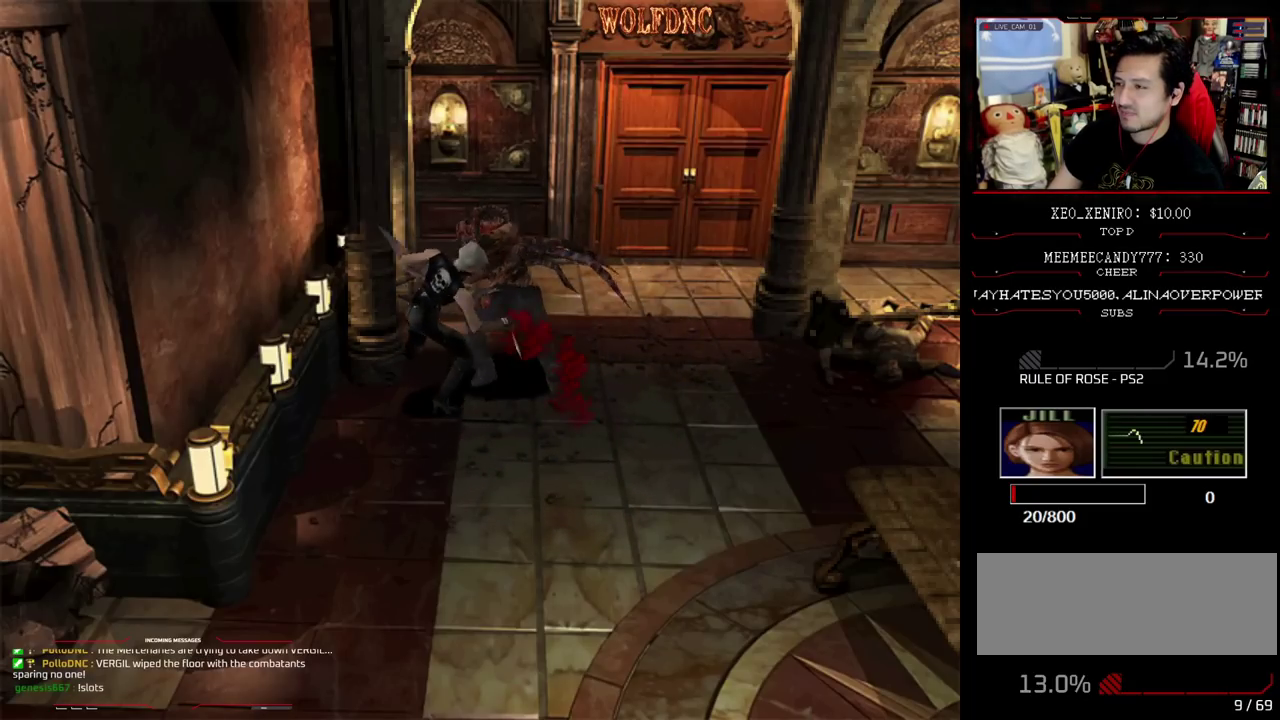
Gameplay with a controller (PlayStation layout); each line is a JSON object with the inputs held at the frame after it. "events" lists button and stick changes between this image and that frame as [ms after this image, input, new state], when the widget could be followed in between. Not read: L3 R3.
{"buttons": ["R1"], "events": [[100, "CROSS", "up"], [150, "CROSS", "down"], [300, "DPAD_LEFT", "down"], [483, "CROSS", "up"], [483, "DPAD_LEFT", "up"]]}
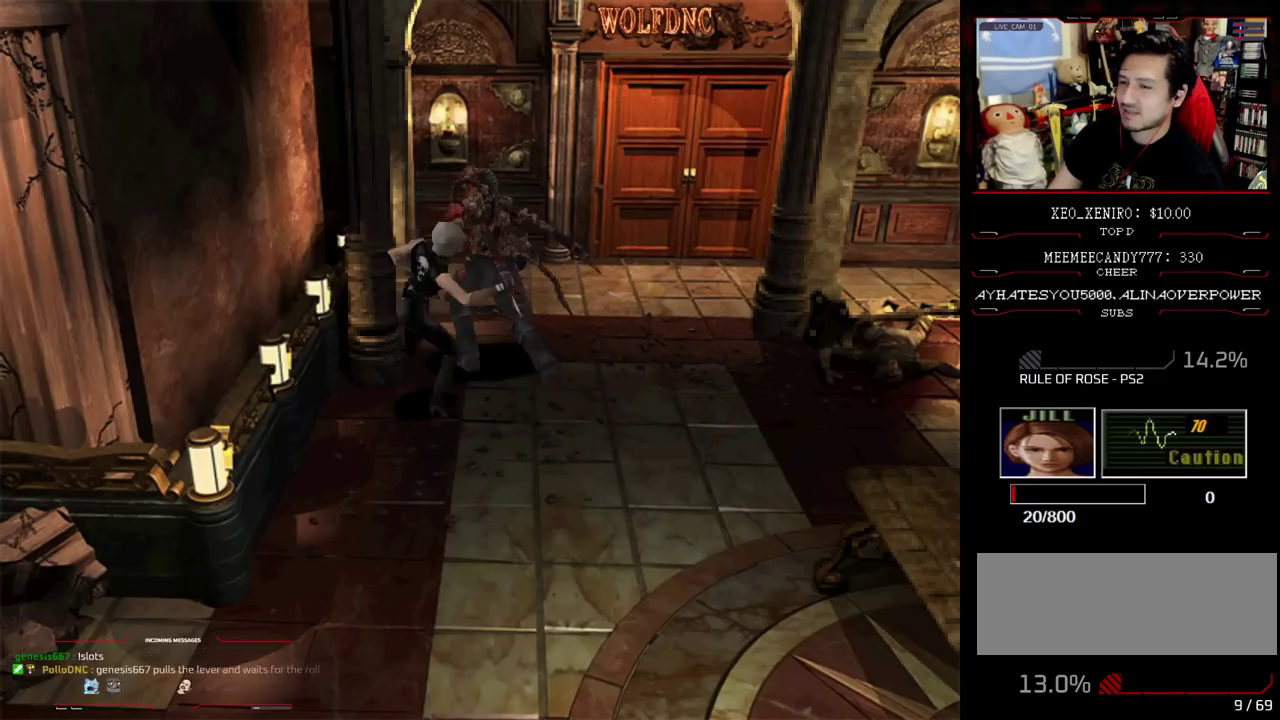
{"buttons": ["R1"], "events": [[267, "L1", "down"], [350, "L1", "up"], [450, "L1", "down"], [500, "L1", "up"]]}
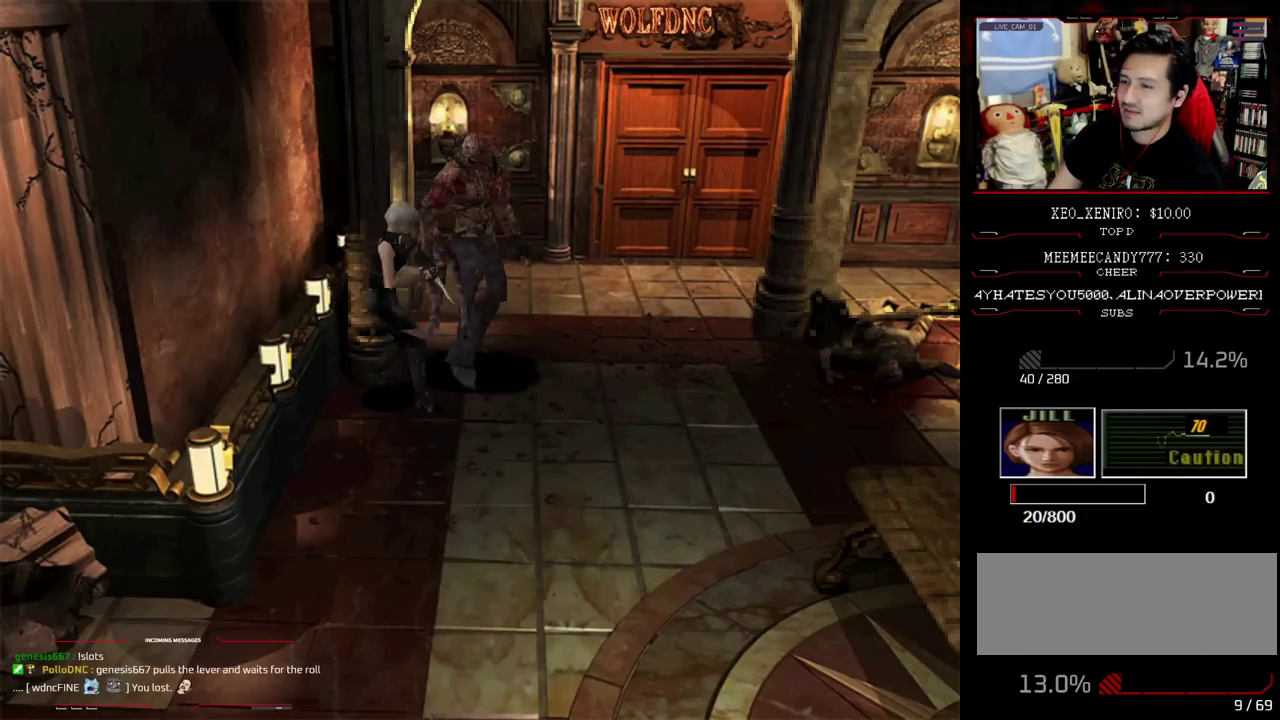
{"buttons": ["DPAD_UP", "DPAD_RIGHT"], "events": [[50, "R1", "up"], [233, "DPAD_RIGHT", "down"], [317, "DPAD_UP", "down"]]}
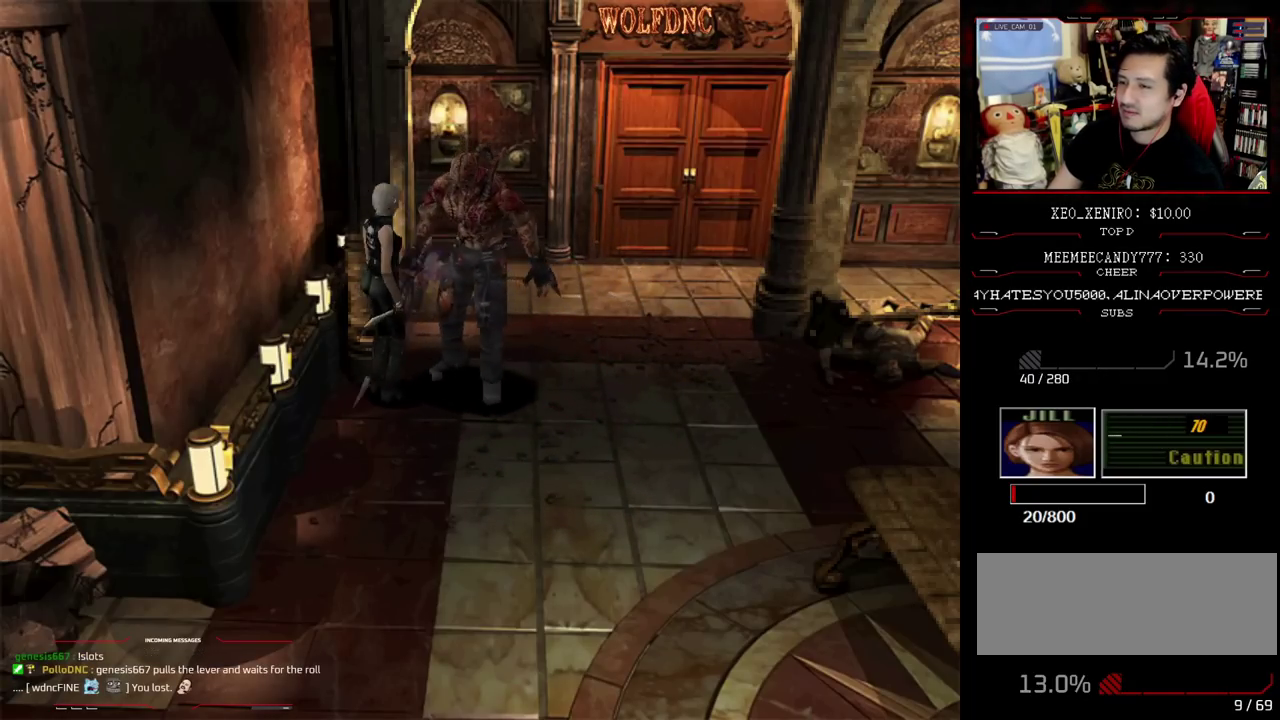
{"buttons": ["SQUARE", "DPAD_UP", "DPAD_RIGHT"], "events": [[67, "SQUARE", "down"]]}
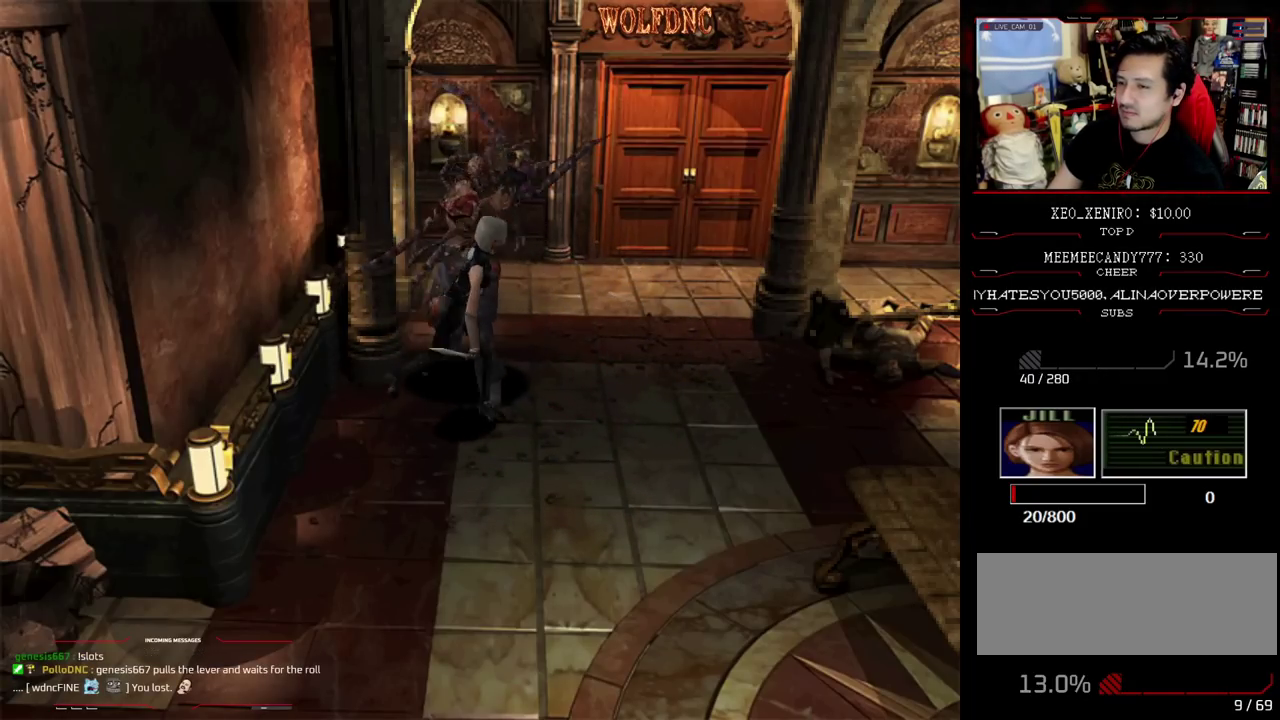
{"buttons": ["R1"]}
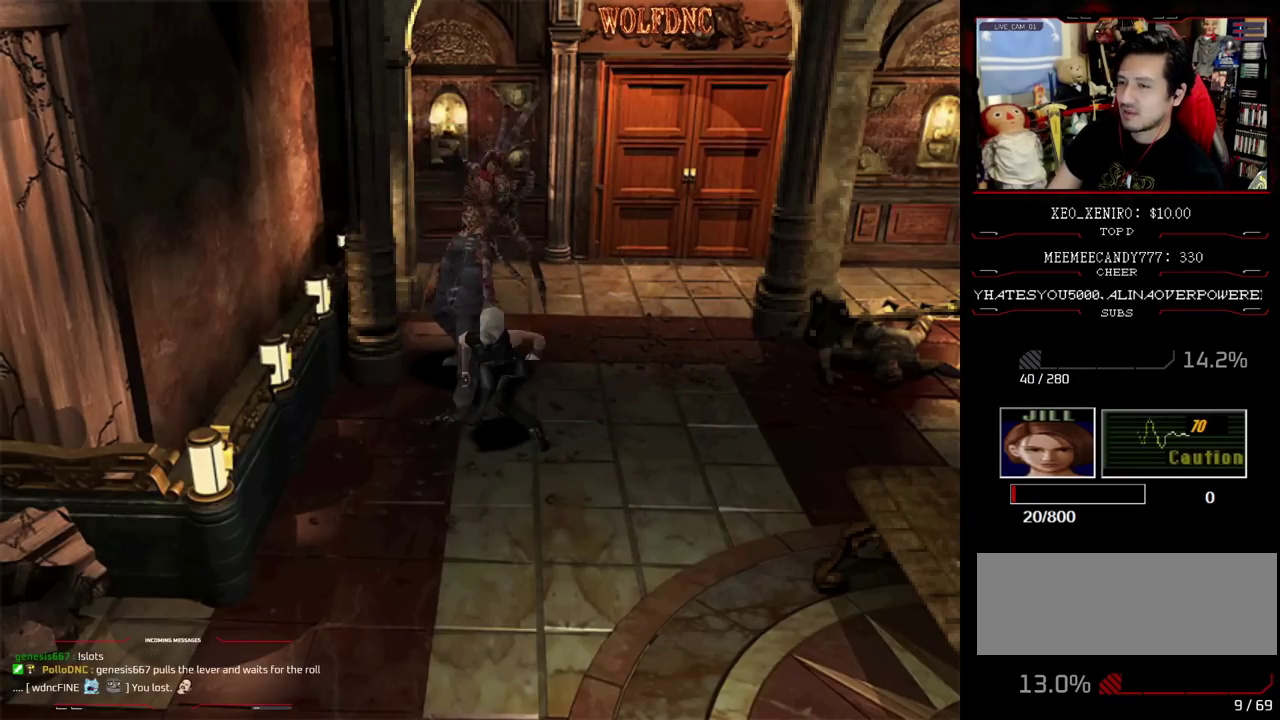
{"buttons": ["CROSS", "R1"], "events": [[50, "CROSS", "down"]]}
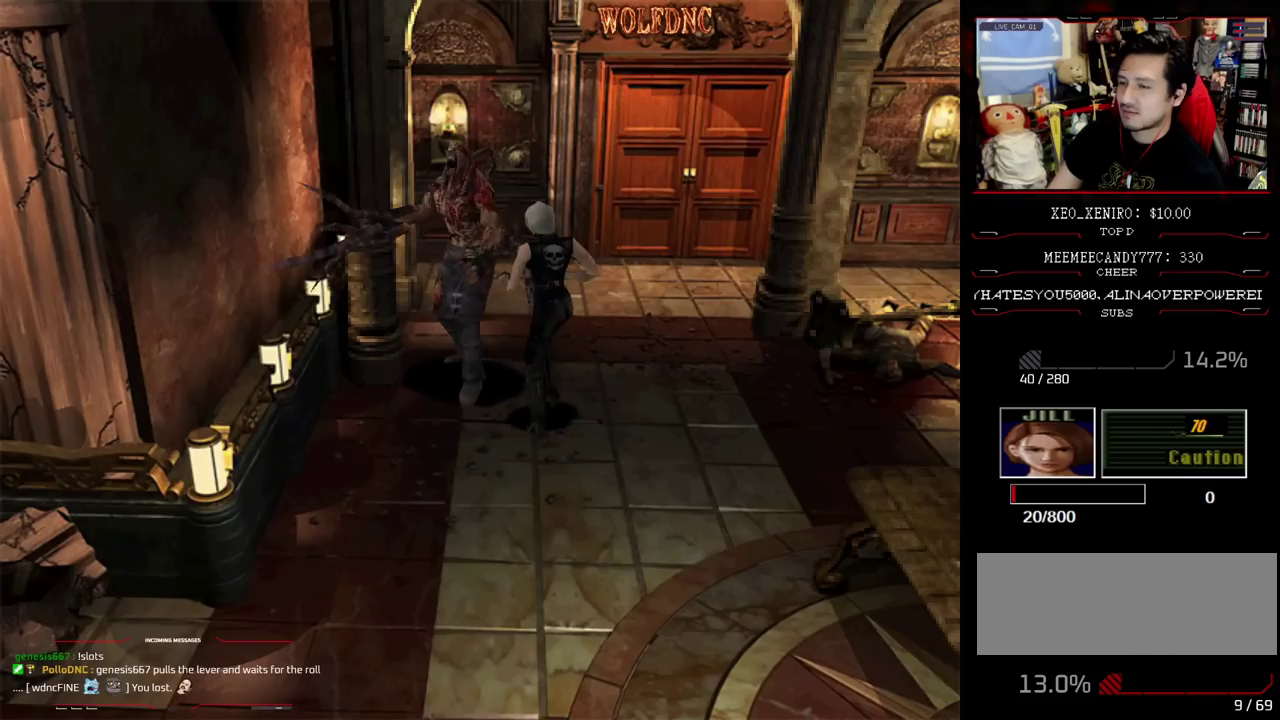
{"buttons": ["CROSS", "R1"], "events": [[17, "CROSS", "up"], [67, "CROSS", "down"]]}
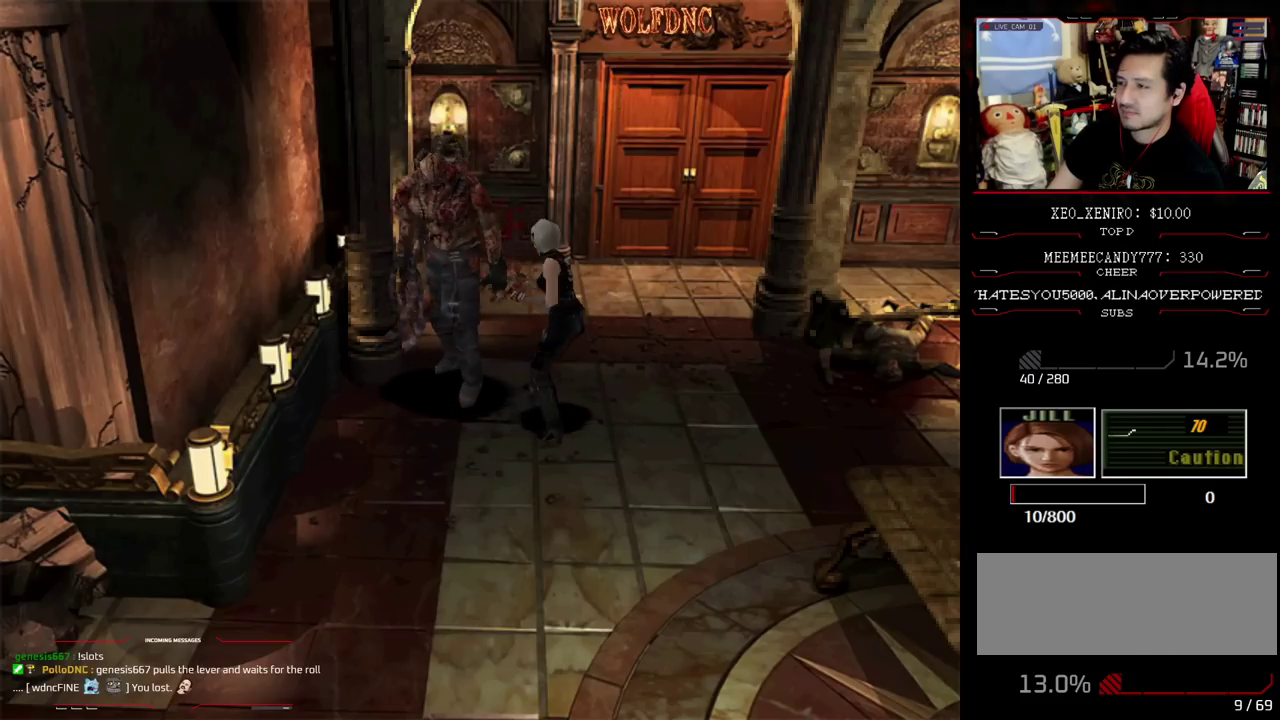
{"buttons": ["CROSS", "R1"], "events": []}
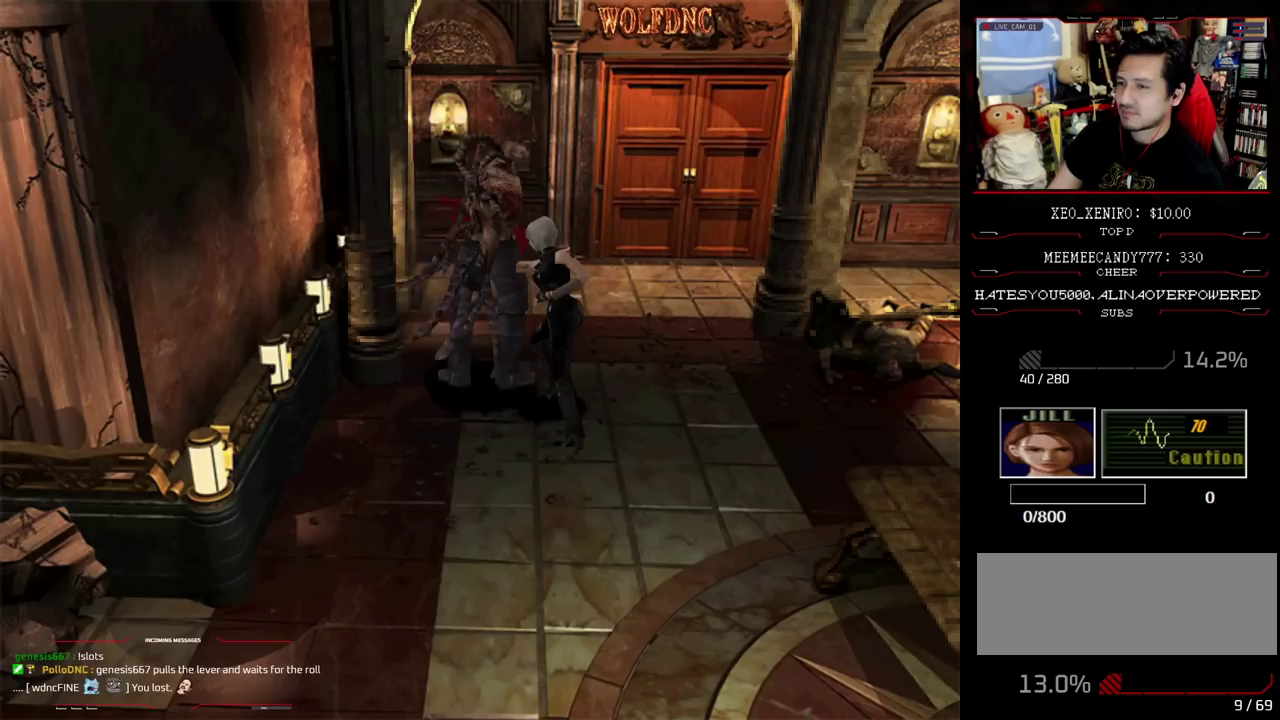
{"buttons": ["CROSS", "R1"], "events": [[267, "CROSS", "up"], [317, "CROSS", "down"]]}
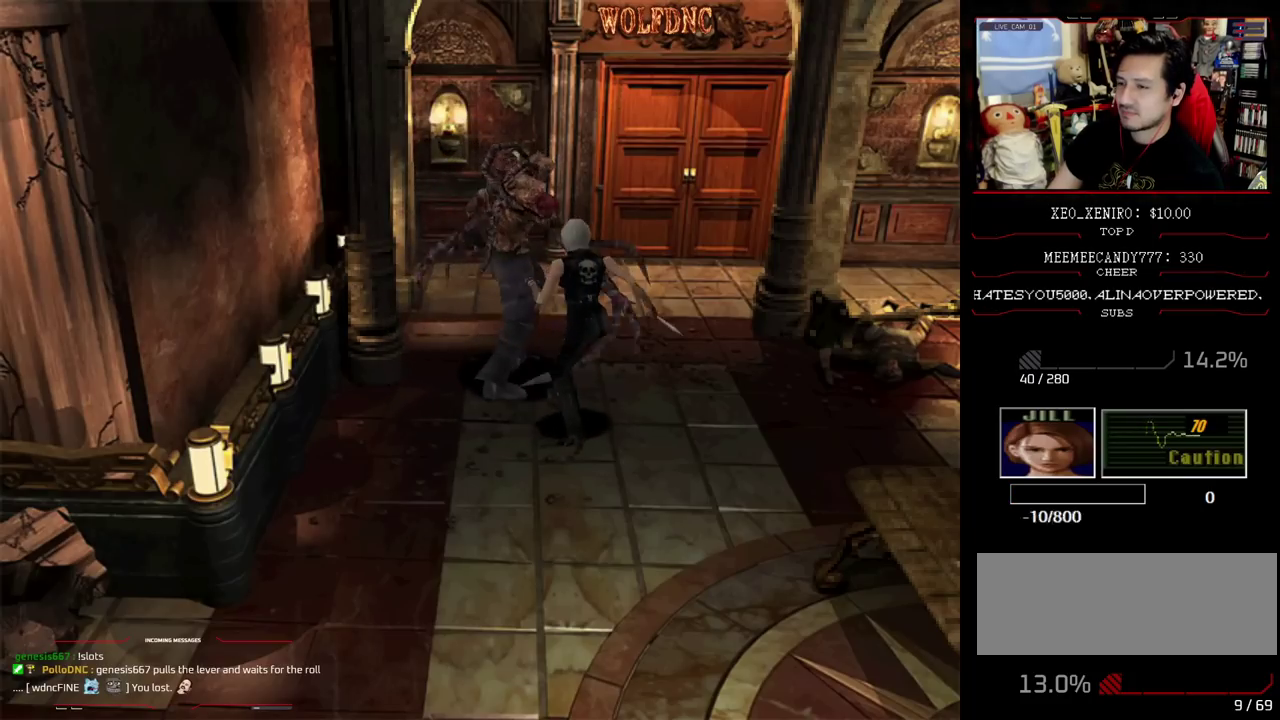
{"buttons": ["CROSS", "R1", "DPAD_DOWN"], "events": [[383, "CROSS", "up"], [433, "CROSS", "down"], [483, "DPAD_DOWN", "down"]]}
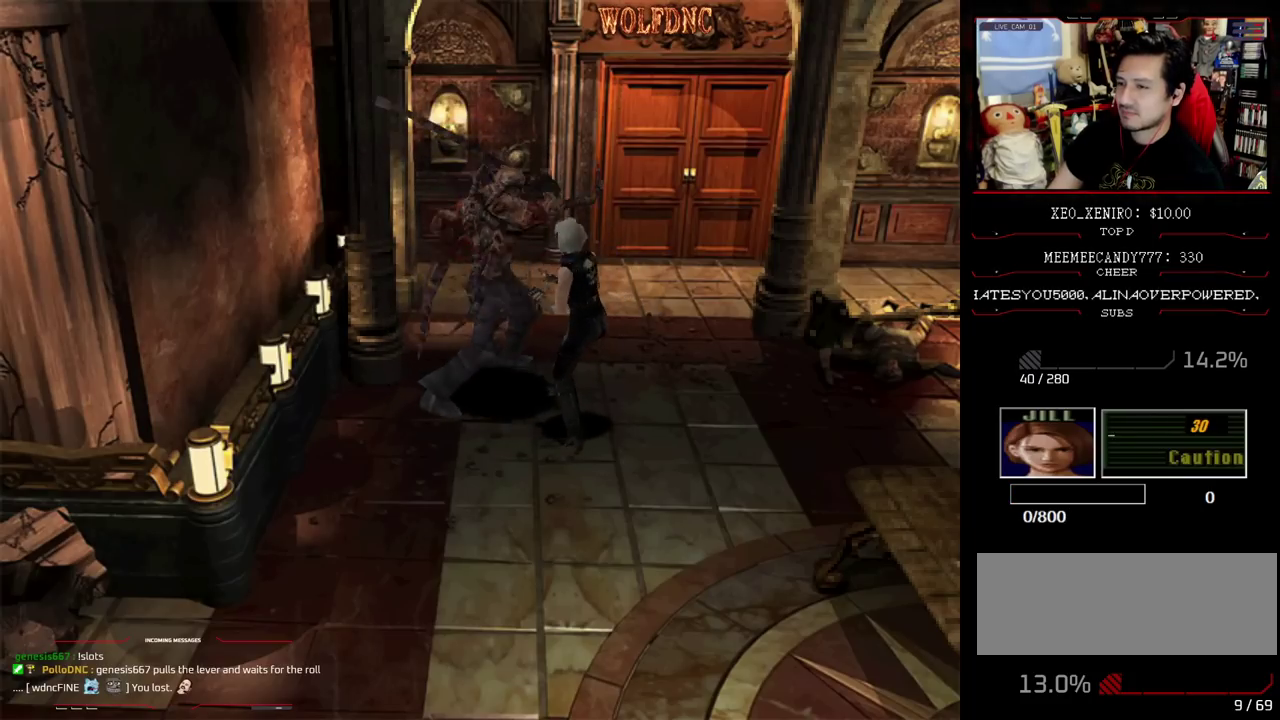
{"buttons": [], "events": [[267, "CROSS", "up"], [350, "DPAD_DOWN", "up"], [450, "R1", "up"]]}
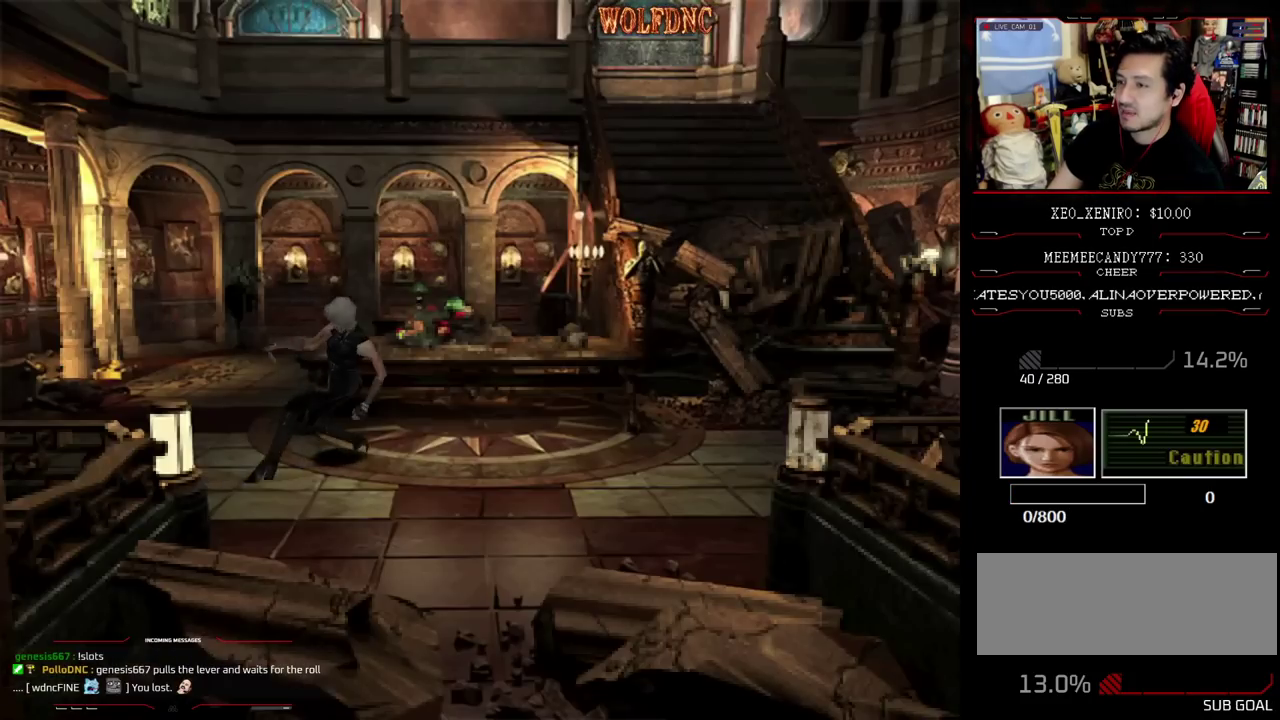
{"buttons": [], "events": []}
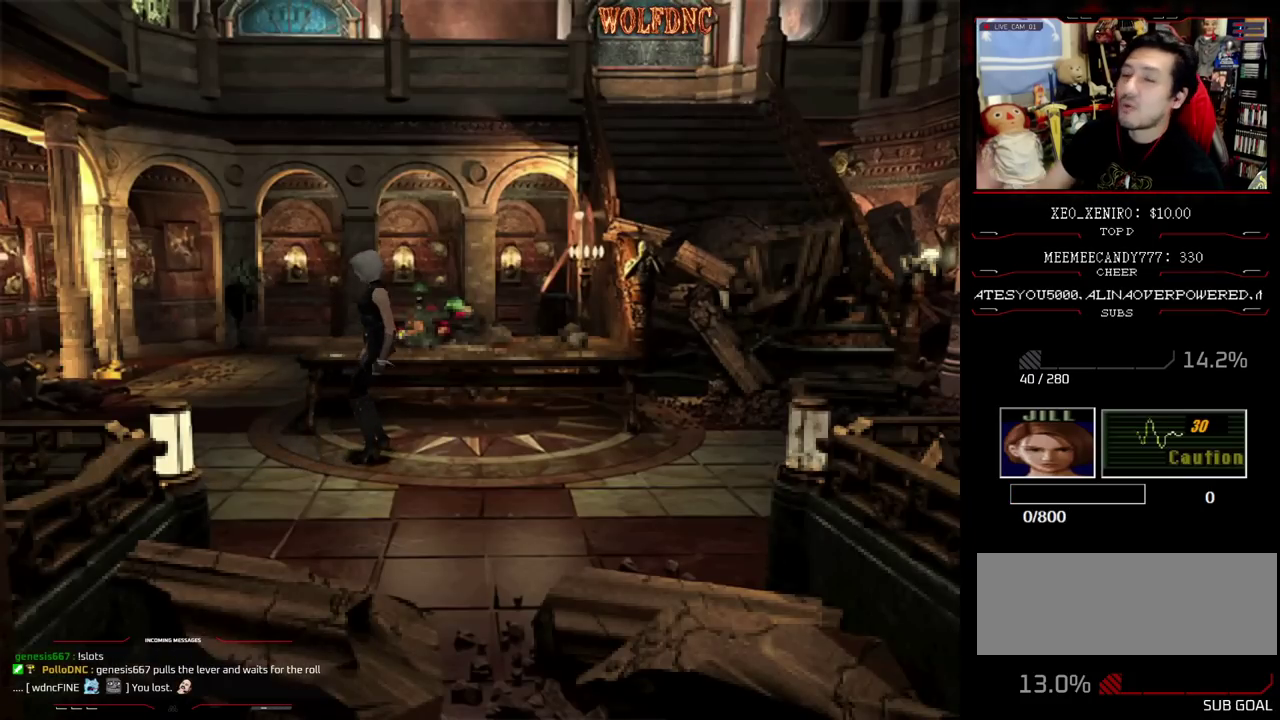
{"buttons": [], "events": []}
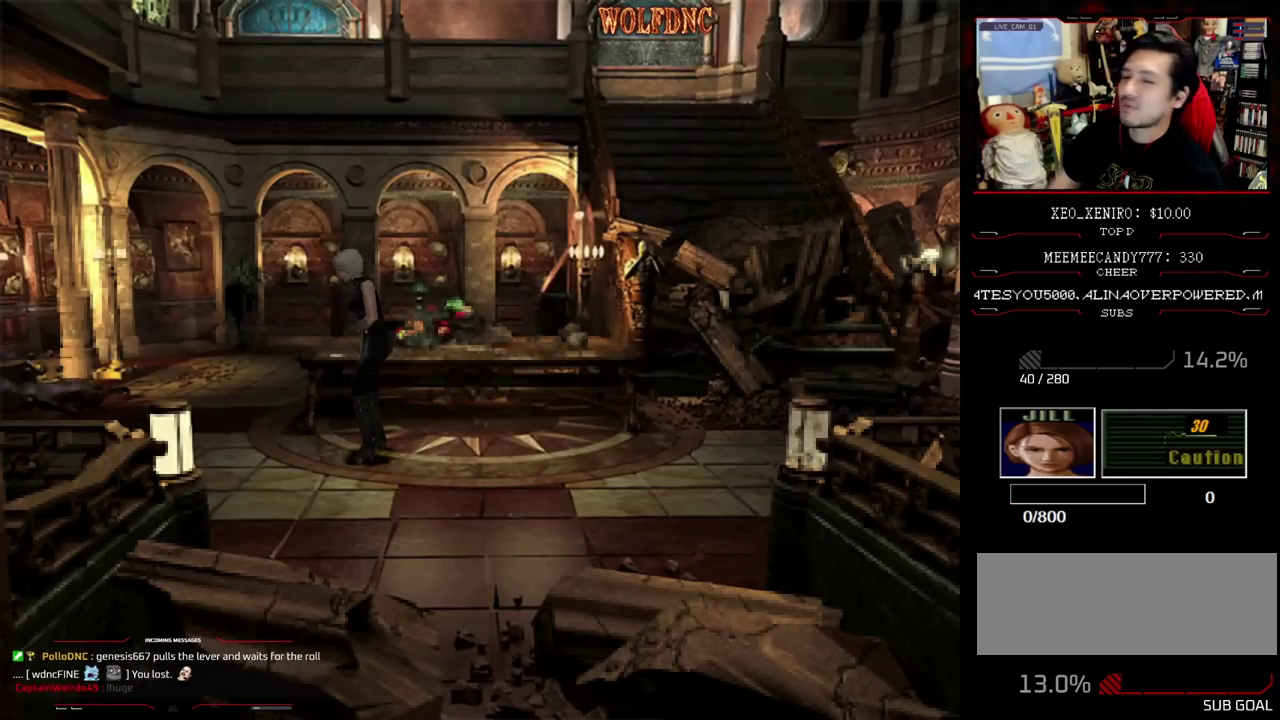
{"buttons": [], "events": []}
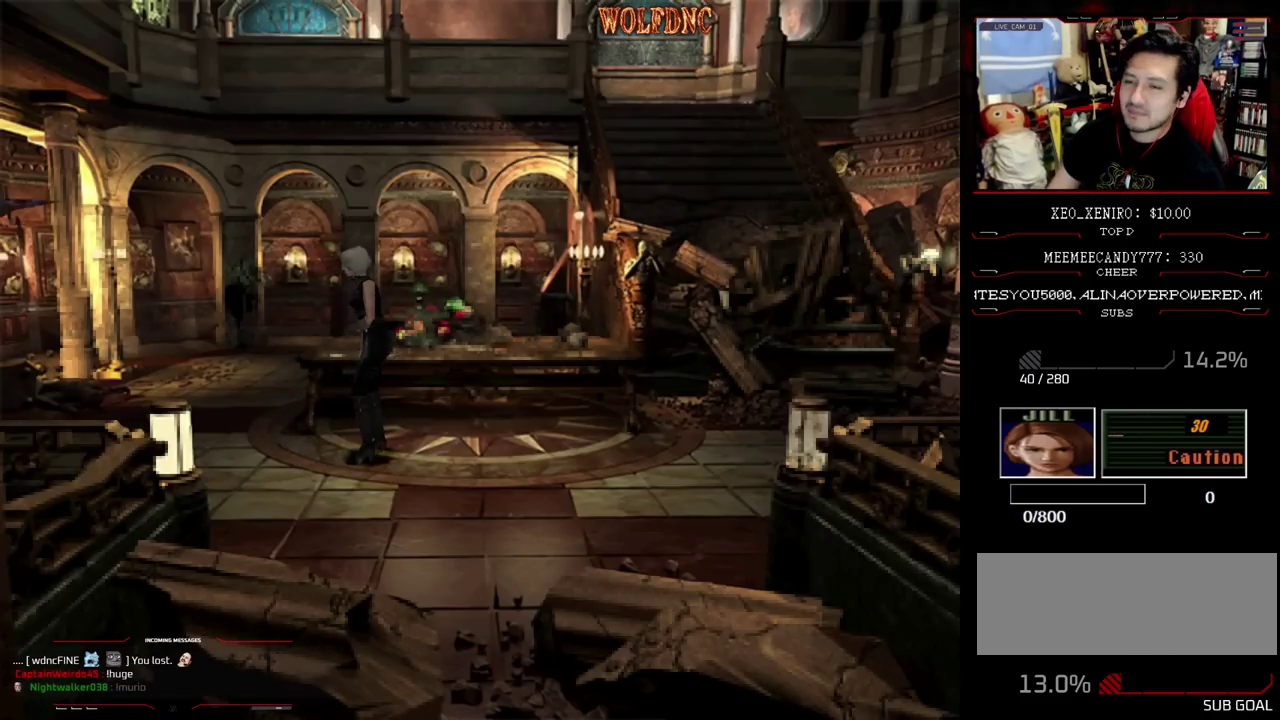
{"buttons": [], "events": []}
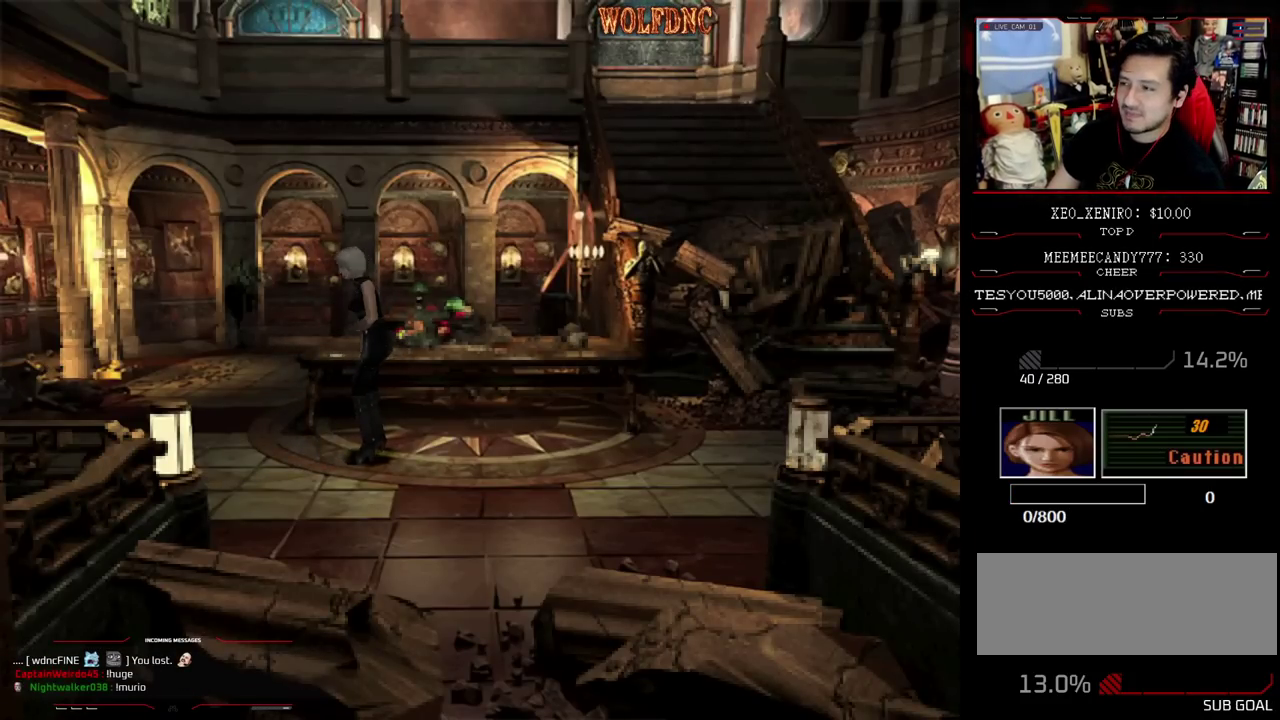
{"buttons": ["SQUARE", "DPAD_UP"], "events": [[67, "DPAD_UP", "down"], [117, "SQUARE", "down"]]}
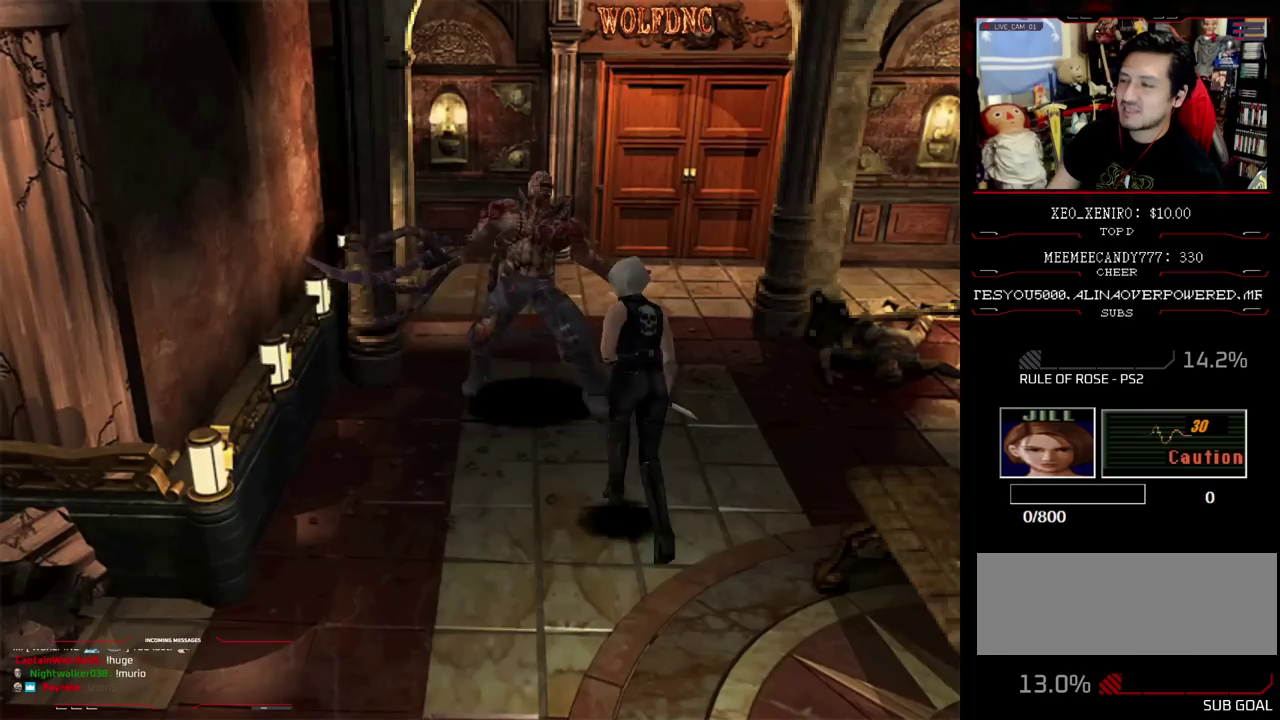
{"buttons": ["CROSS", "R1"], "events": [[233, "R1", "down"], [283, "DPAD_UP", "up"], [367, "CROSS", "down"], [367, "SQUARE", "up"]]}
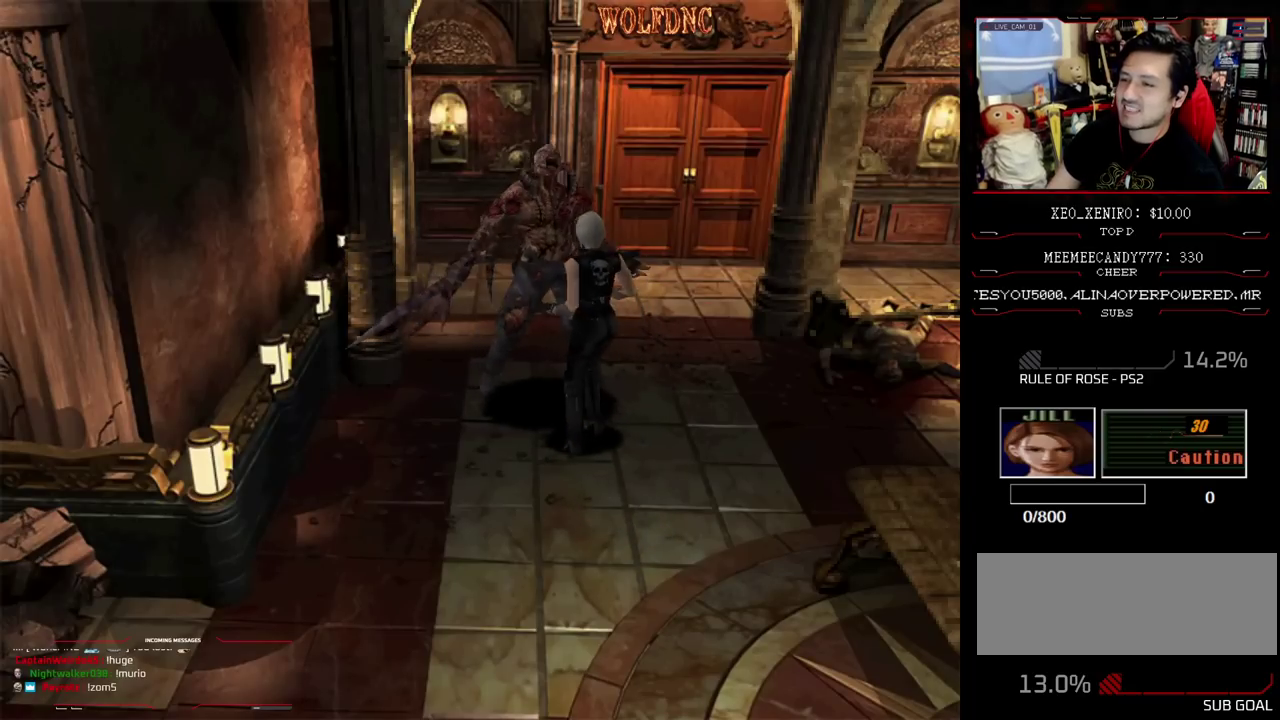
{"buttons": [], "events": [[333, "CROSS", "up"], [383, "R1", "up"]]}
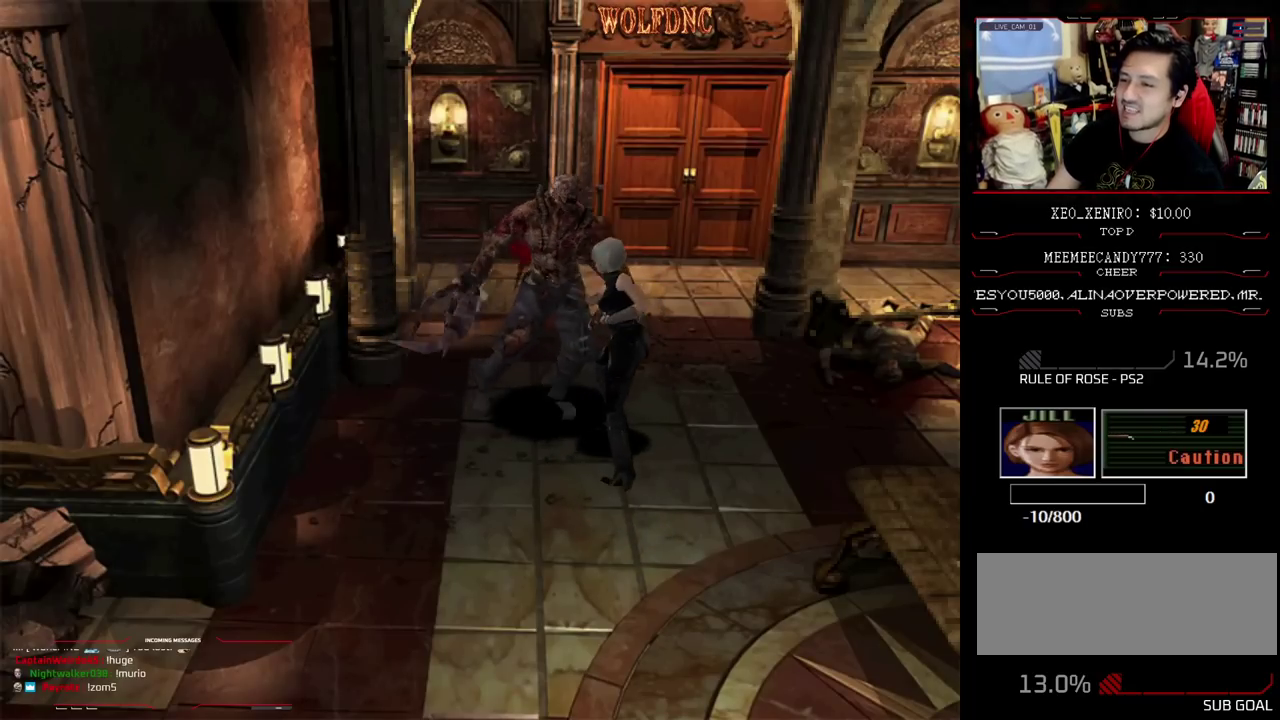
{"buttons": [], "events": []}
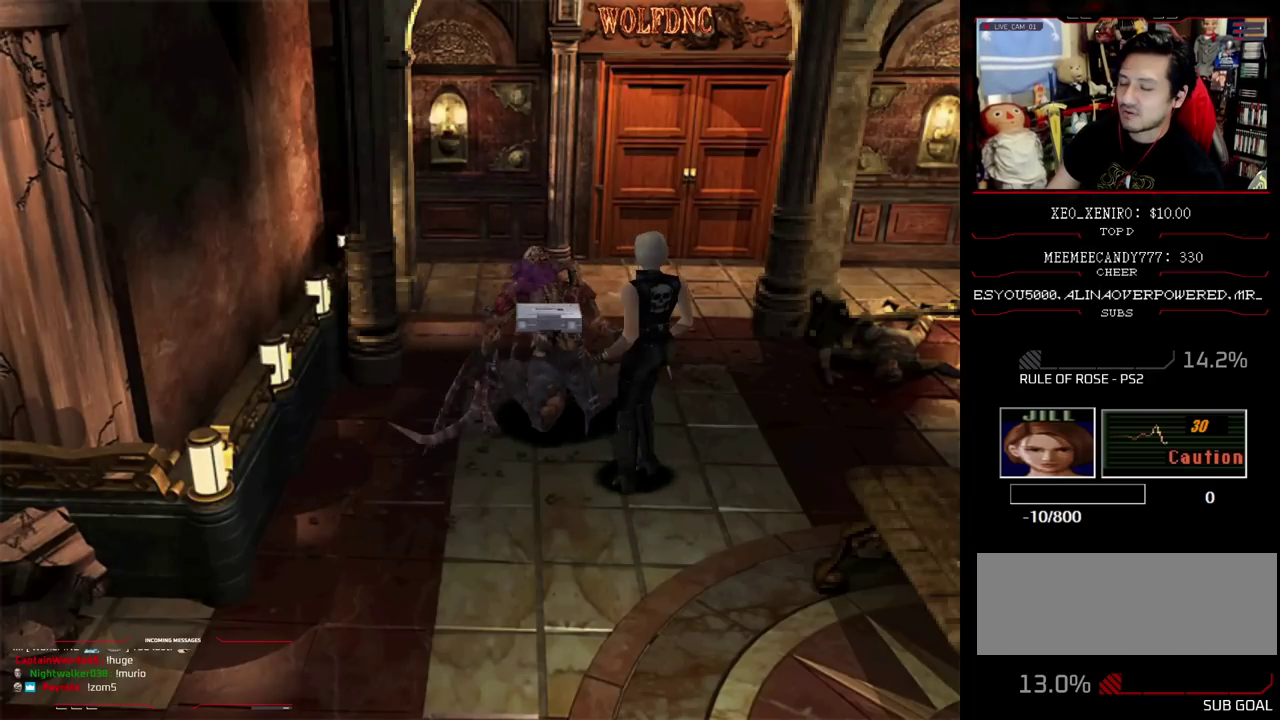
{"buttons": [], "events": []}
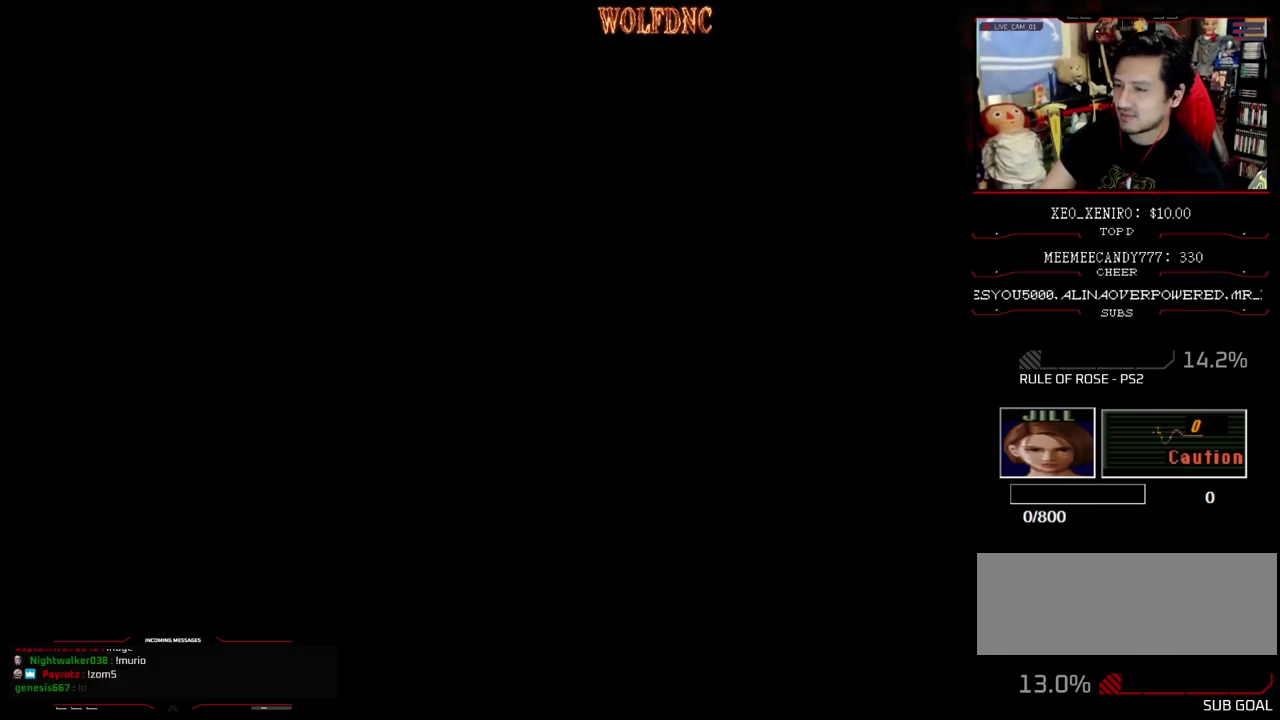
{"buttons": [], "events": []}
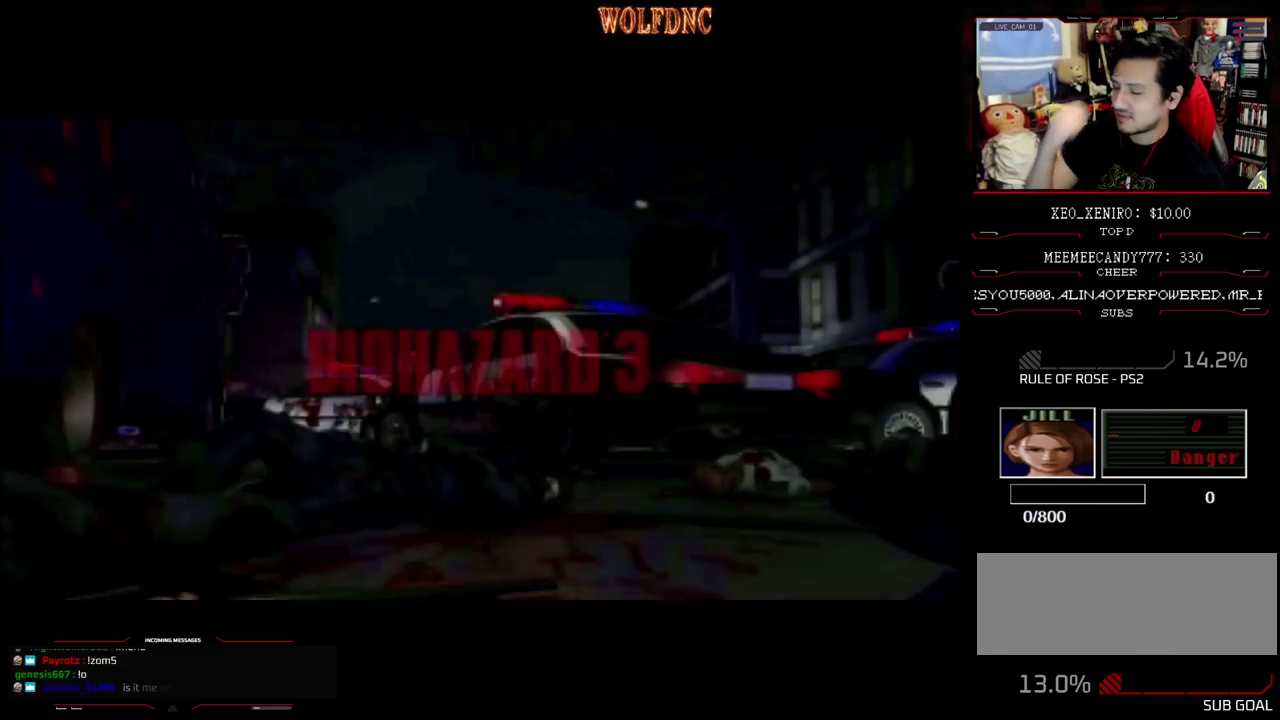
{"buttons": [], "events": [[67, "SELECT", "down"], [167, "SELECT", "up"]]}
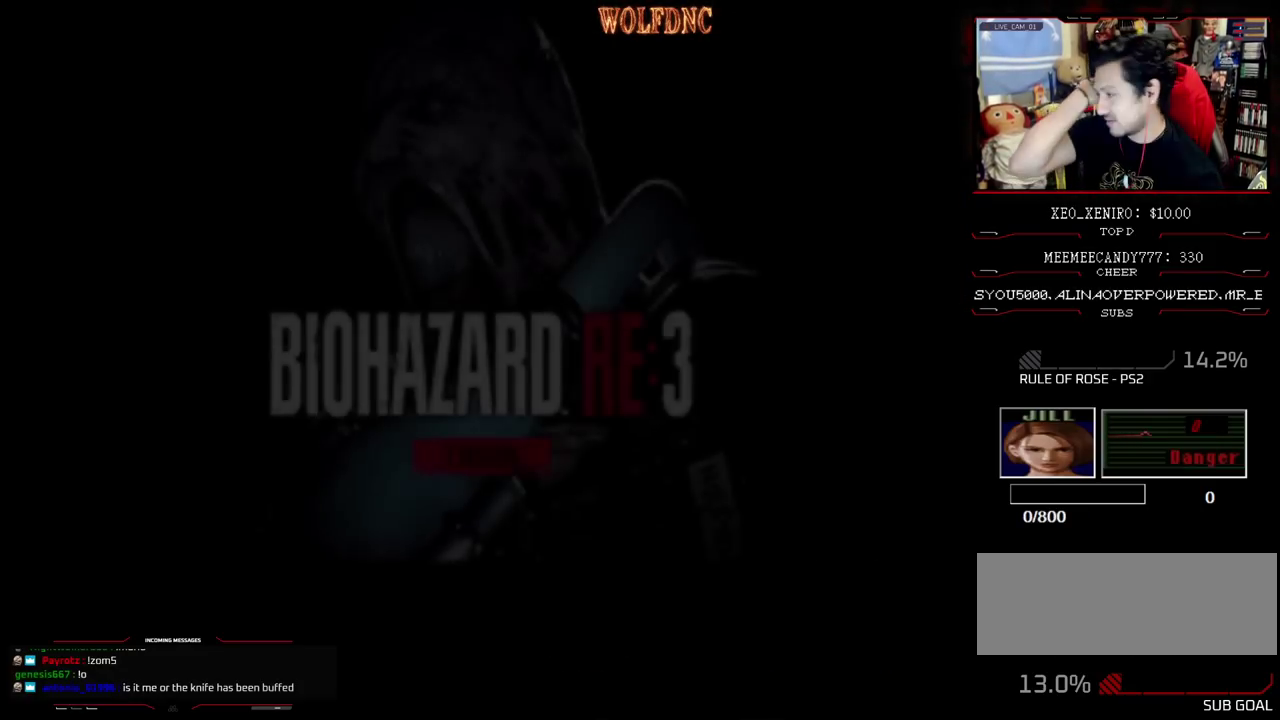
{"buttons": [], "events": []}
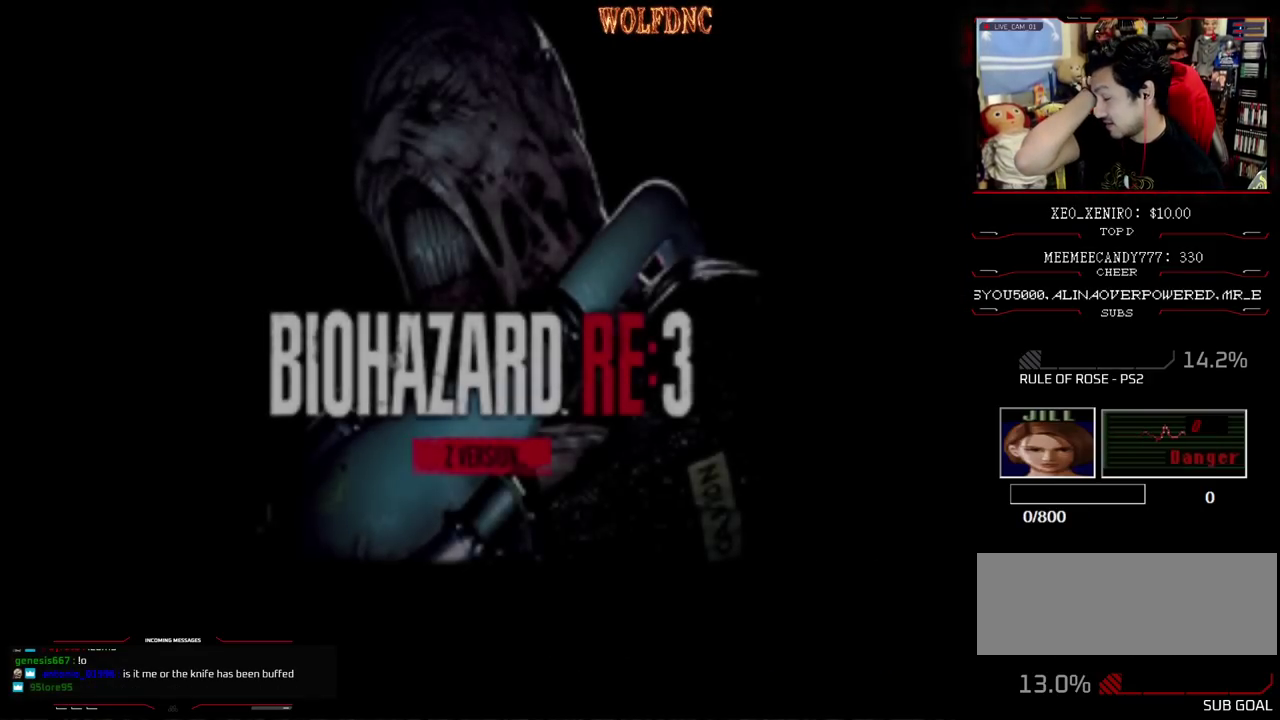
{"buttons": [], "events": []}
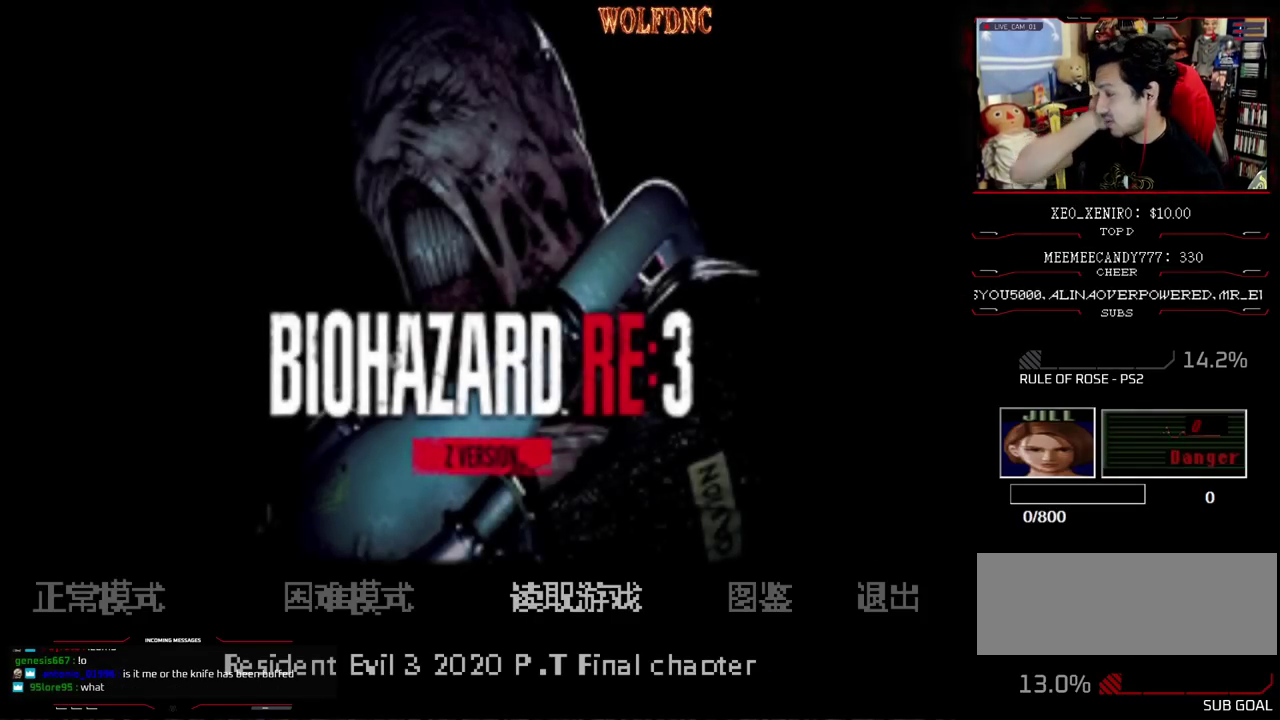
{"buttons": [], "events": []}
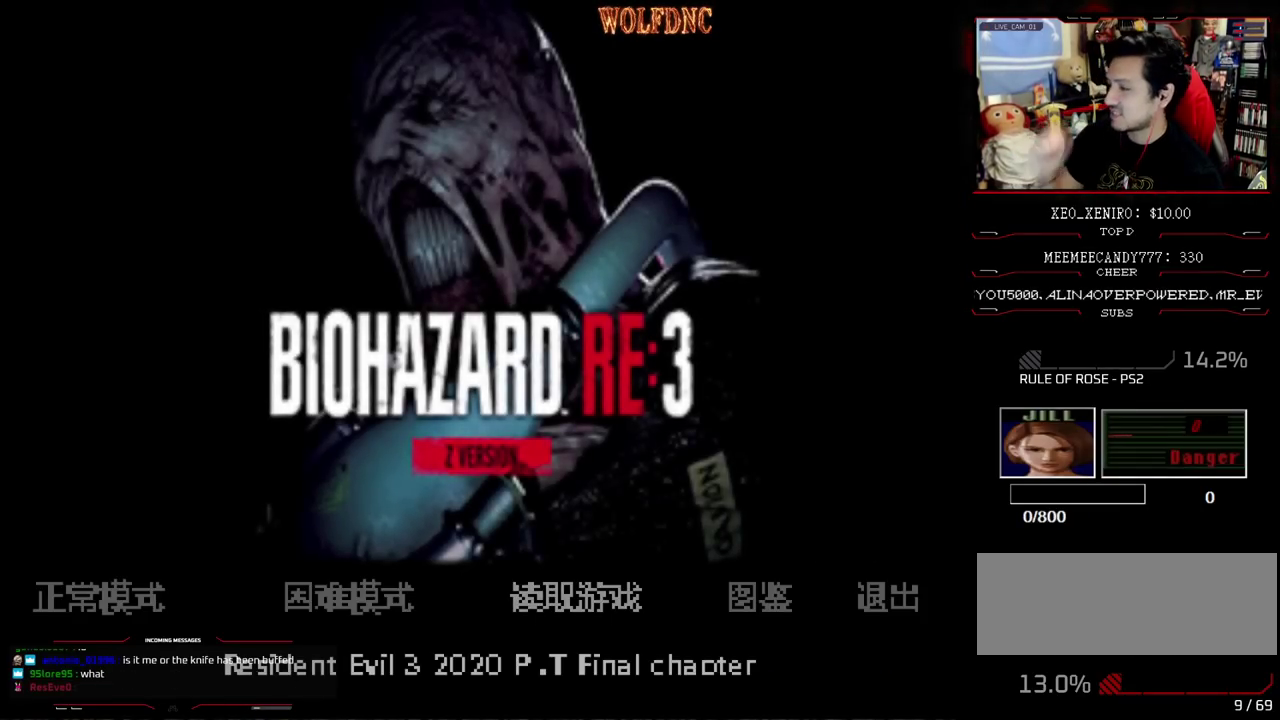
{"buttons": [], "events": []}
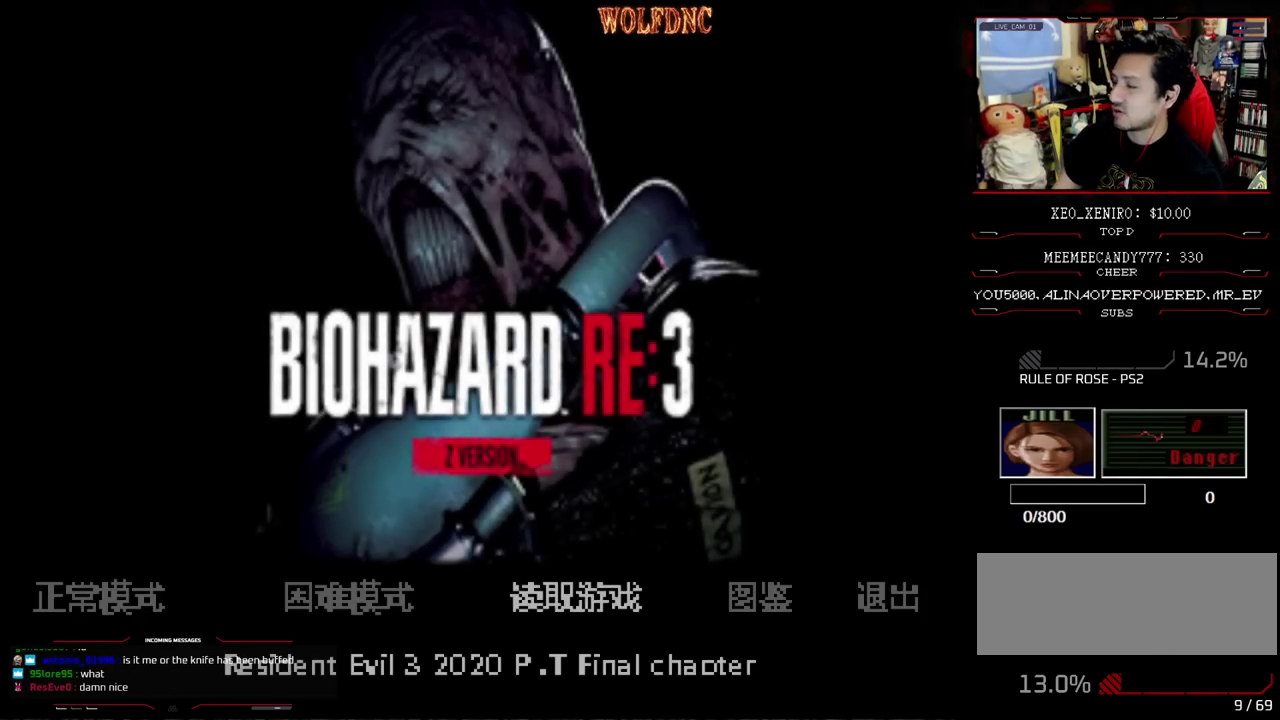
{"buttons": [], "events": []}
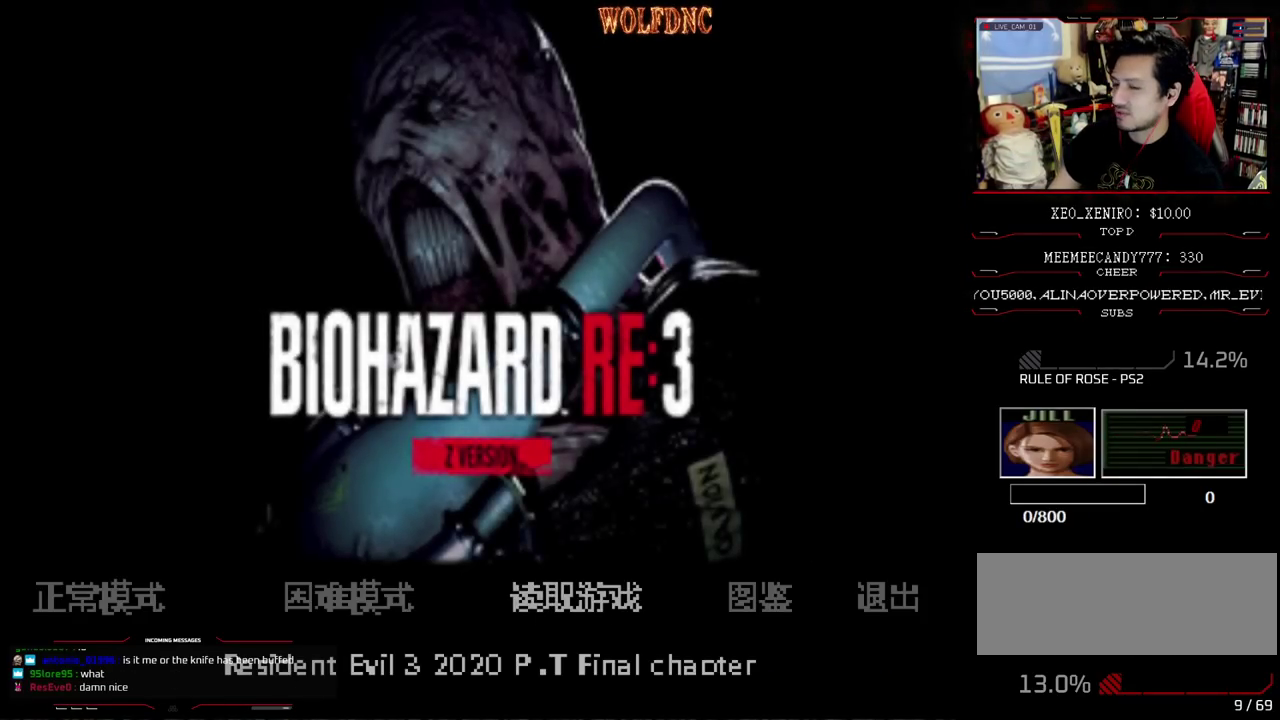
{"buttons": ["CROSS"], "events": [[117, "DPAD_LEFT", "down"], [217, "DPAD_LEFT", "up"], [300, "DPAD_LEFT", "down"], [350, "DPAD_LEFT", "up"], [400, "CROSS", "down"]]}
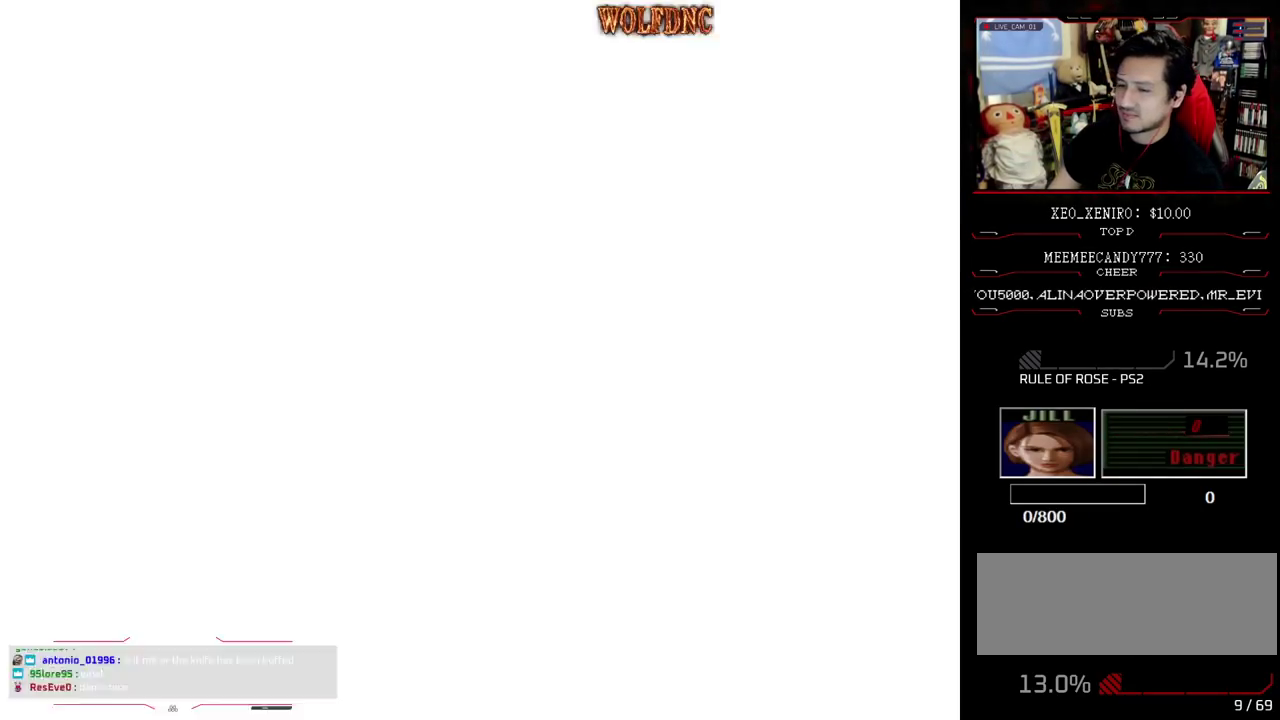
{"buttons": [], "events": [[183, "CROSS", "up"]]}